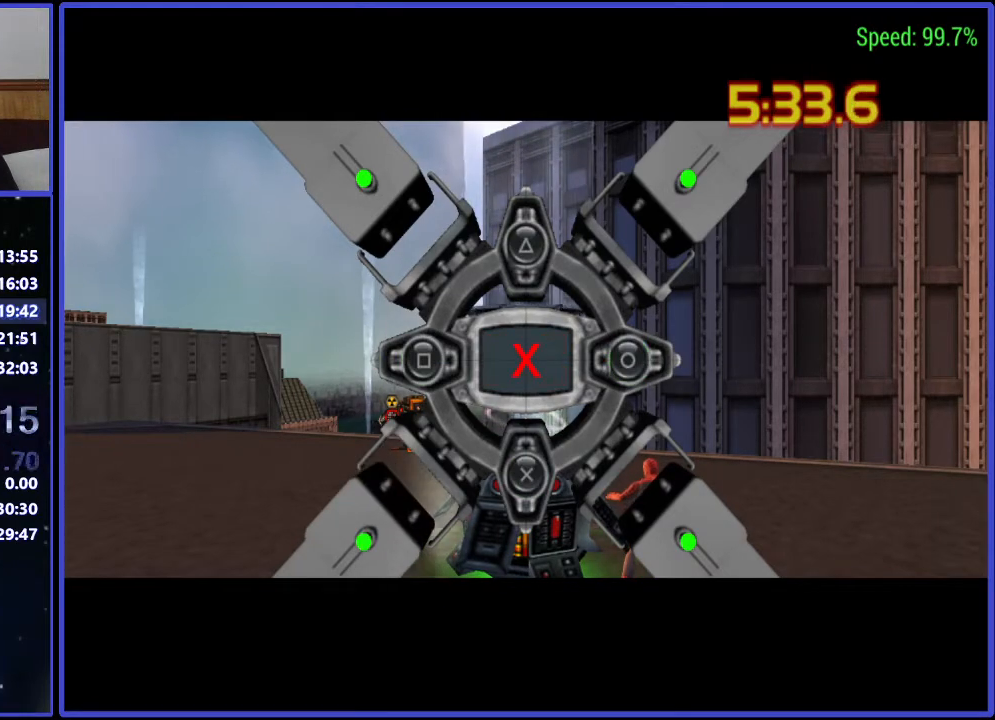
Gameplay with a controller (Xbox layout); each line is a JSON object with the inputs held at the frame after it. "events" lists button and stick changes between this image and that frame as [ms after this image, input, new state], when the widget could be followed in between. Not read: L1 L2 L3 R1 R2 R3 left_stick right_stick.
{"buttons": [], "events": []}
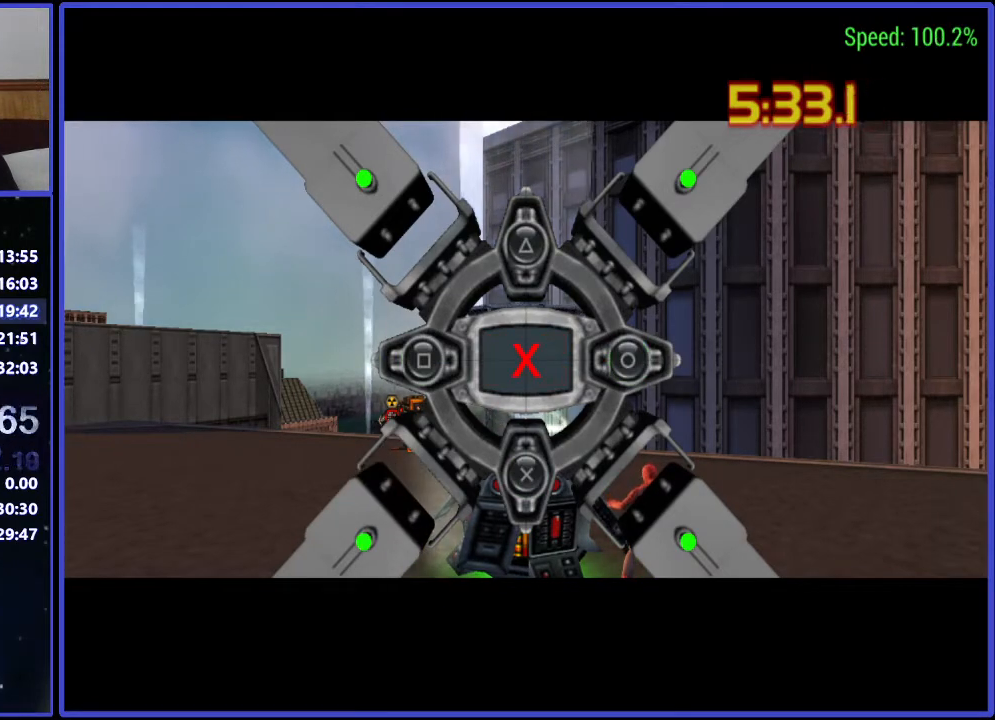
{"buttons": [], "events": []}
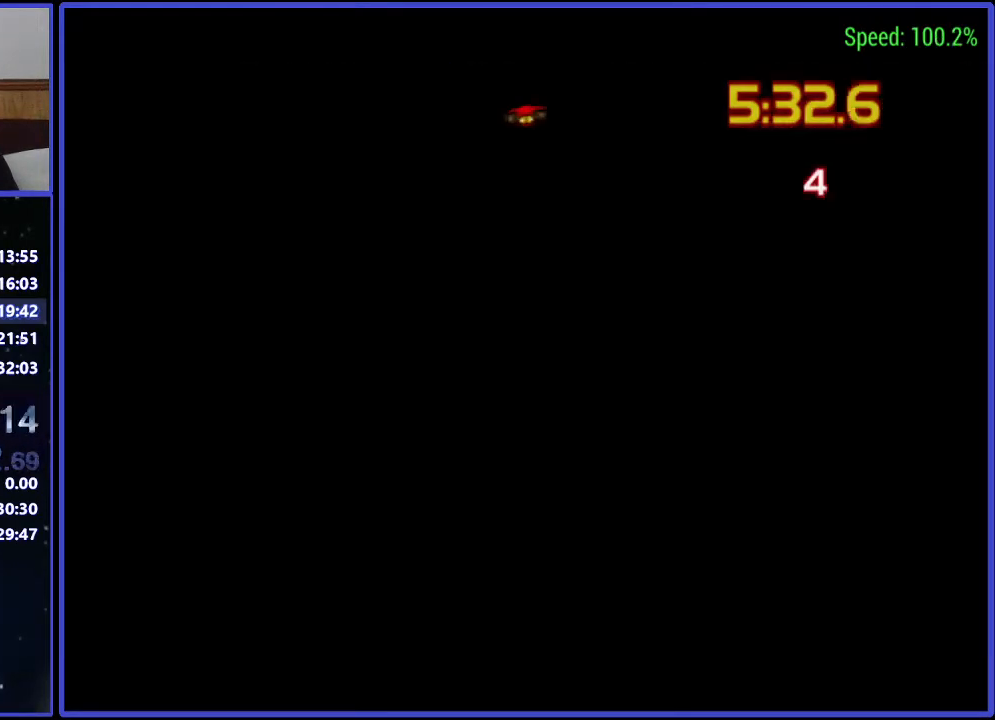
{"buttons": ["DPAD_LEFT"], "events": [[233, "DPAD_LEFT", "down"], [333, "A", "down"], [467, "A", "up"]]}
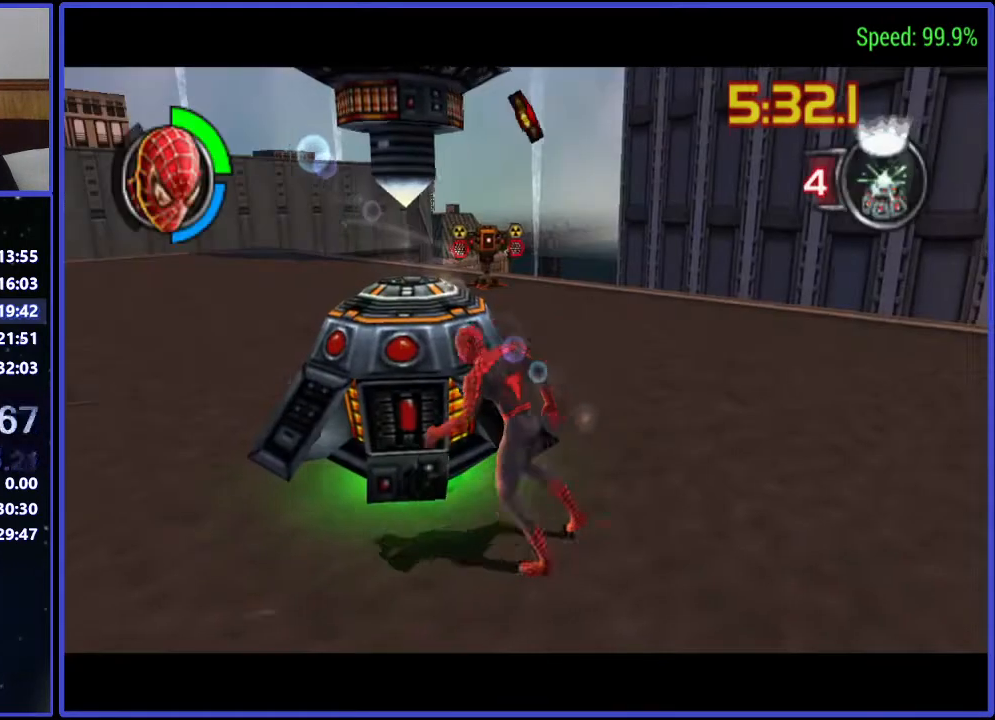
{"buttons": ["DPAD_UP"], "events": [[33, "DPAD_UP", "down"], [333, "DPAD_LEFT", "up"]]}
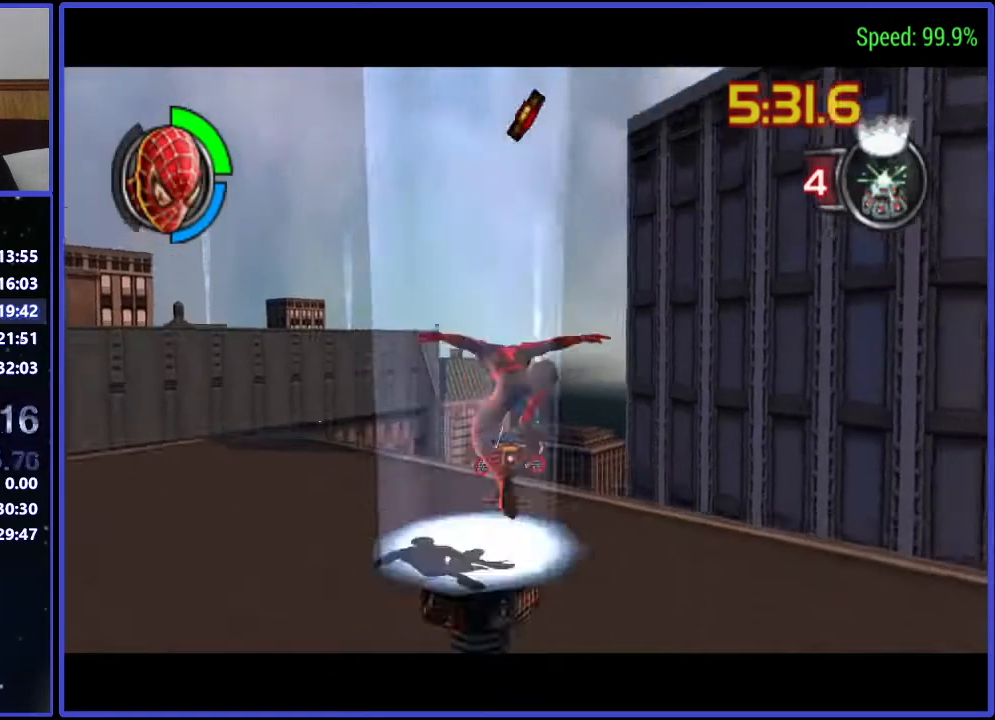
{"buttons": ["DPAD_UP"], "events": []}
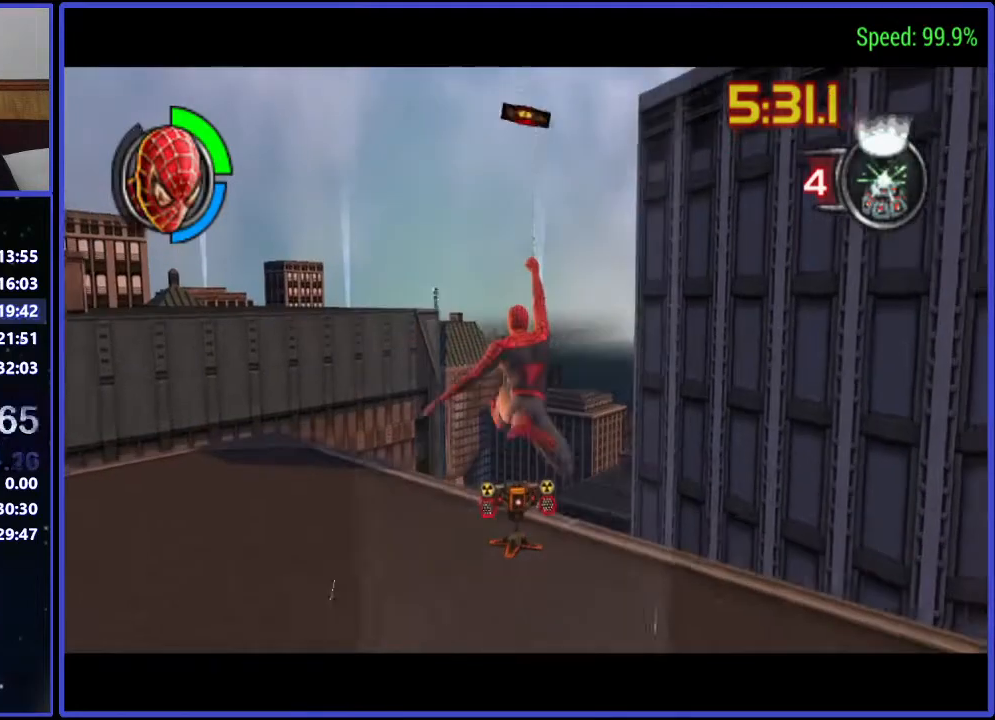
{"buttons": [], "events": [[100, "DPAD_UP", "up"]]}
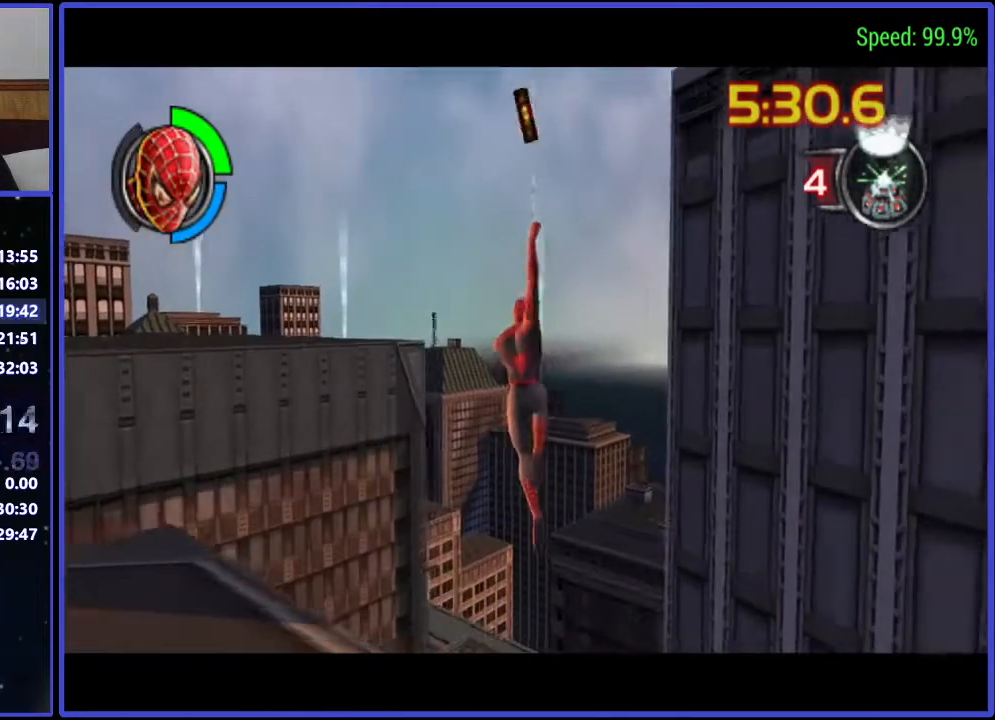
{"buttons": ["DPAD_UP"], "events": [[267, "DPAD_UP", "down"]]}
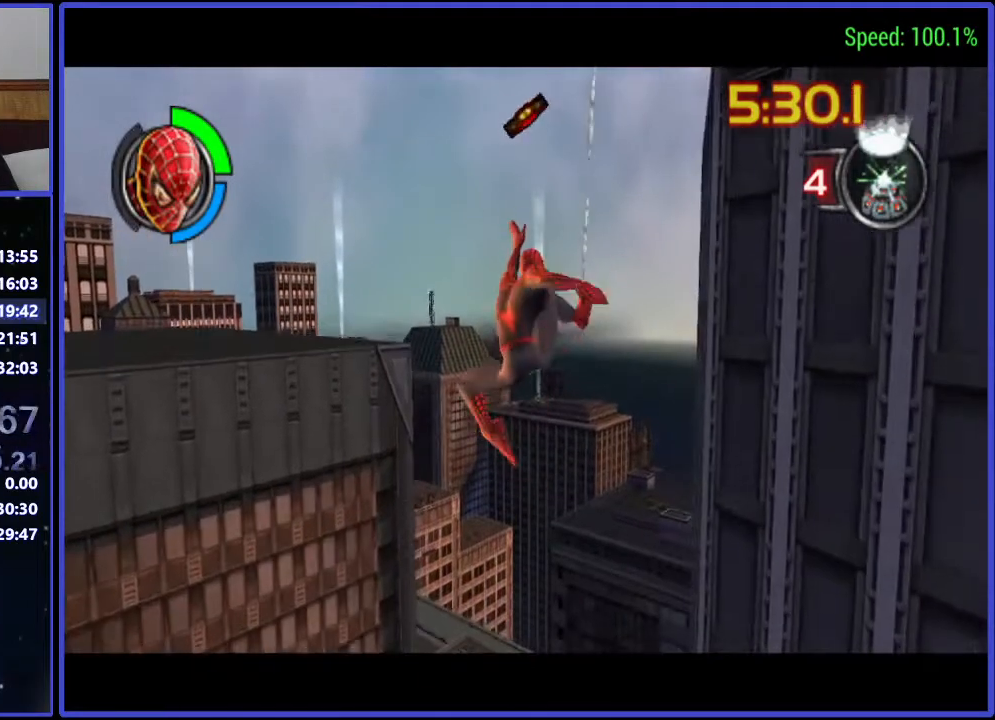
{"buttons": [], "events": [[167, "DPAD_UP", "up"]]}
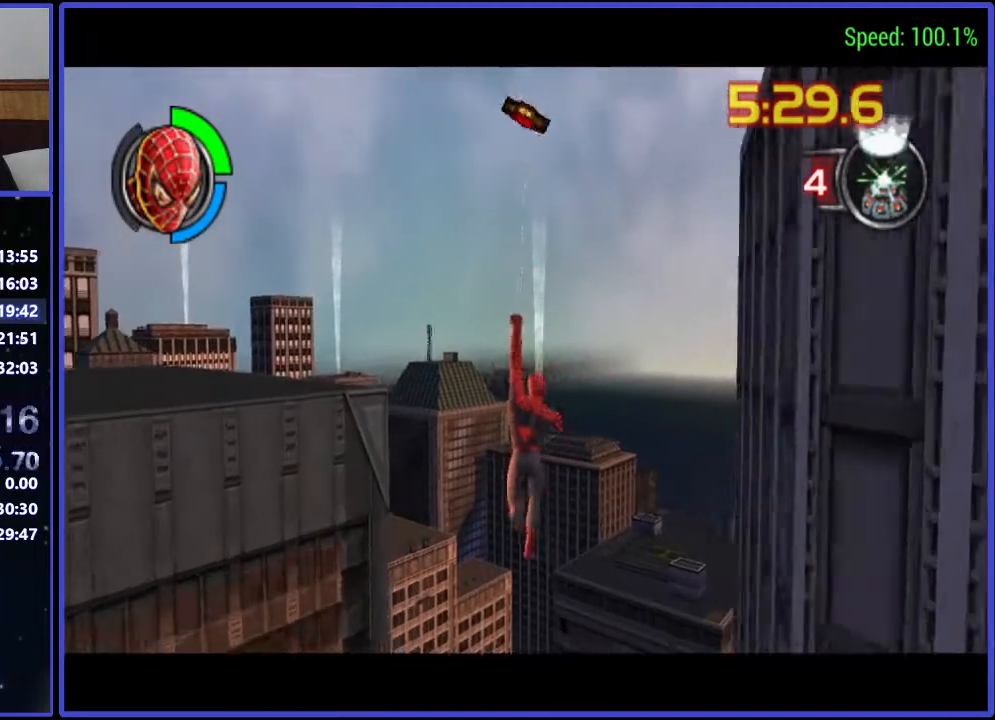
{"buttons": ["DPAD_DOWN"], "events": [[233, "DPAD_DOWN", "down"]]}
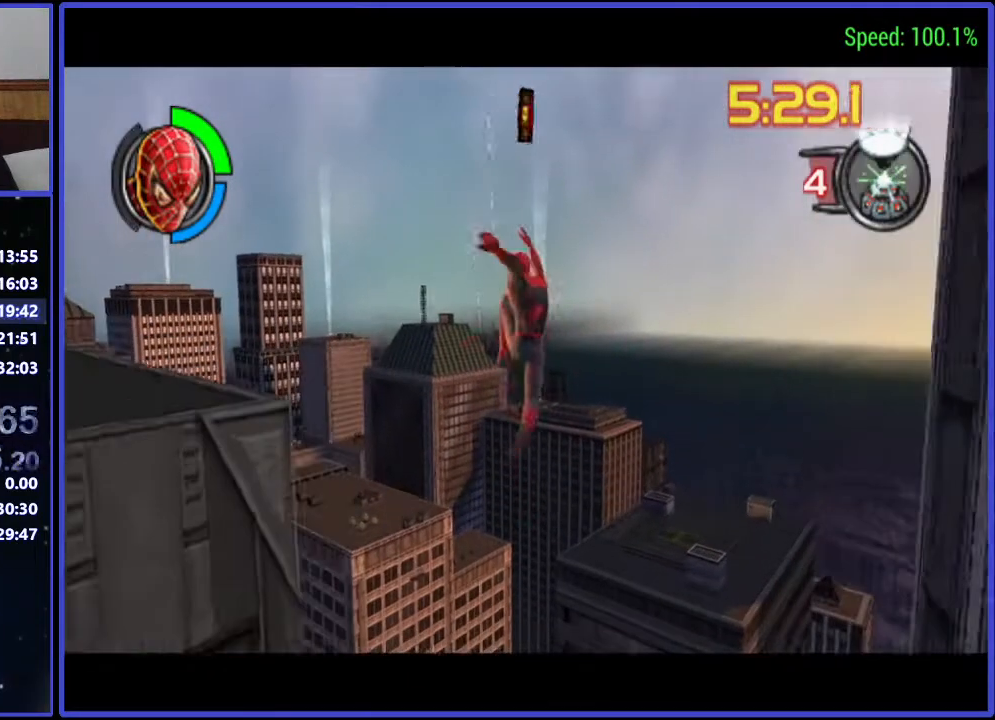
{"buttons": ["DPAD_DOWN"], "events": []}
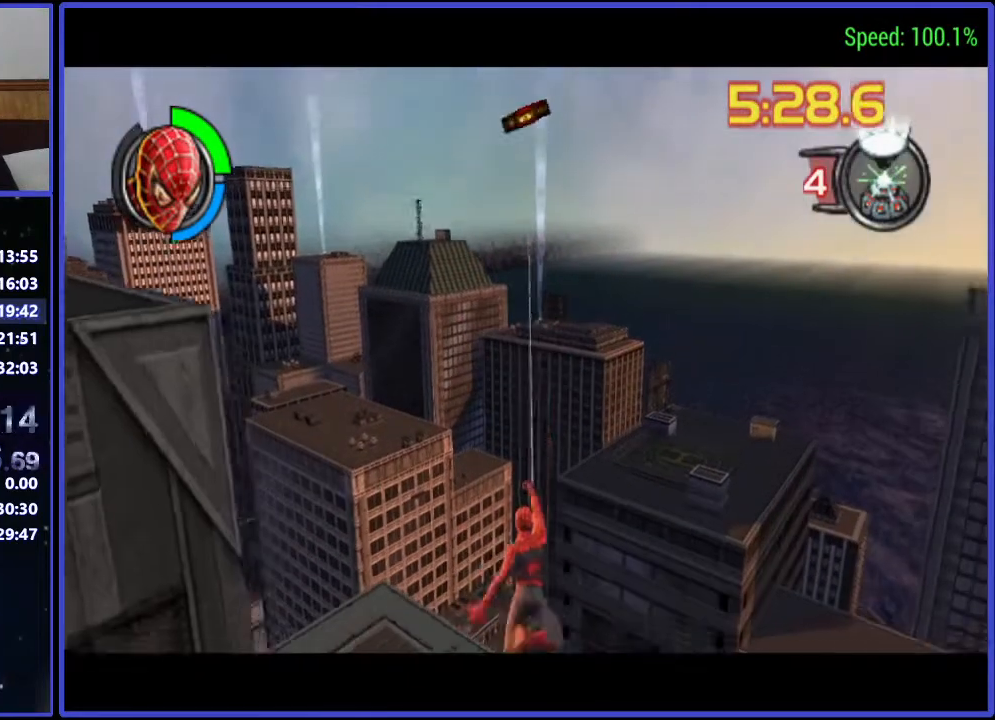
{"buttons": [], "events": [[100, "DPAD_DOWN", "up"]]}
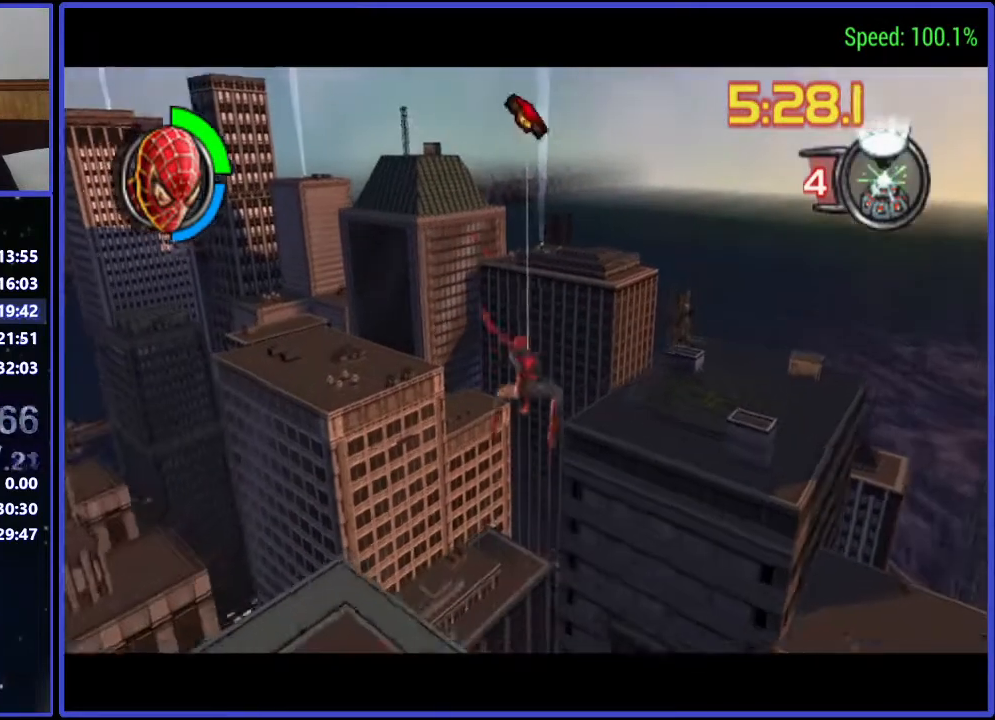
{"buttons": [], "events": []}
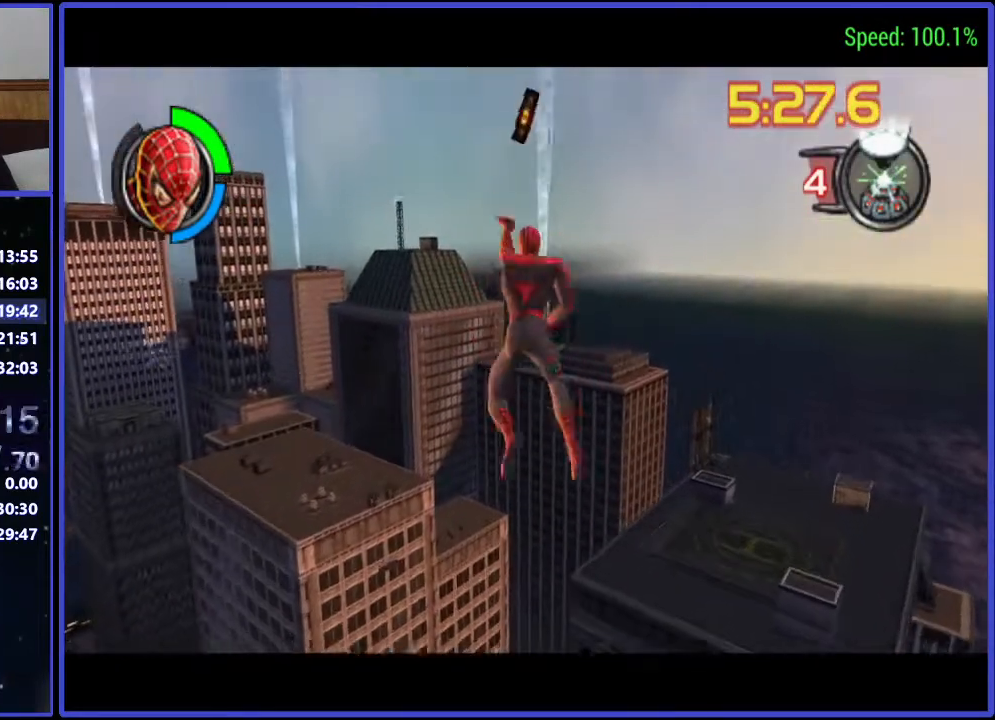
{"buttons": [], "events": []}
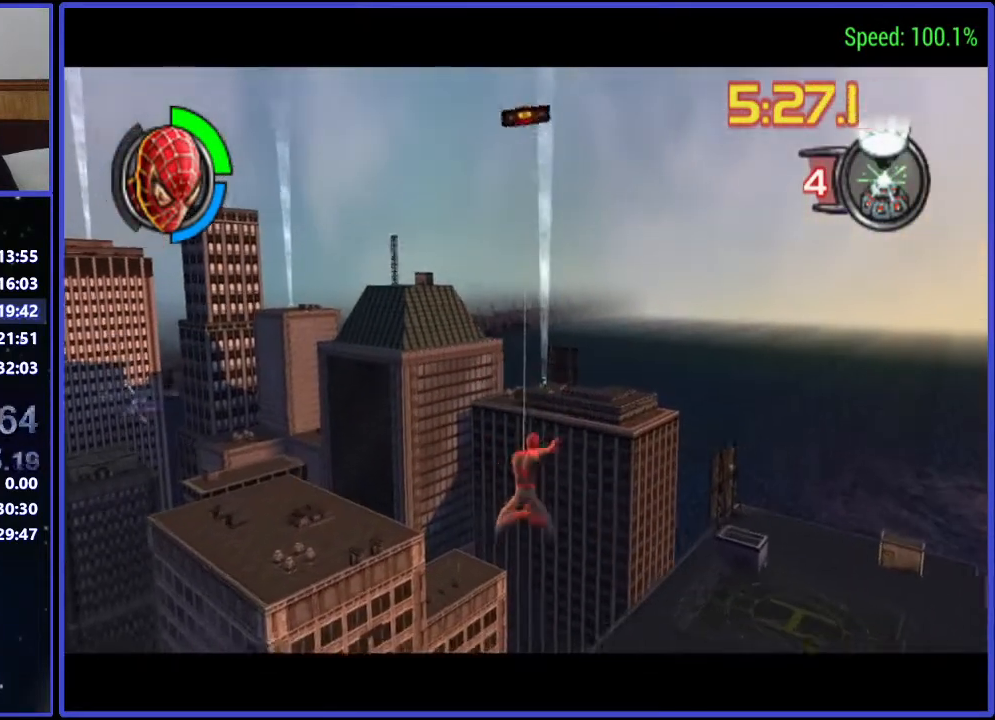
{"buttons": [], "events": [[33, "DPAD_DOWN", "down"], [333, "DPAD_DOWN", "up"]]}
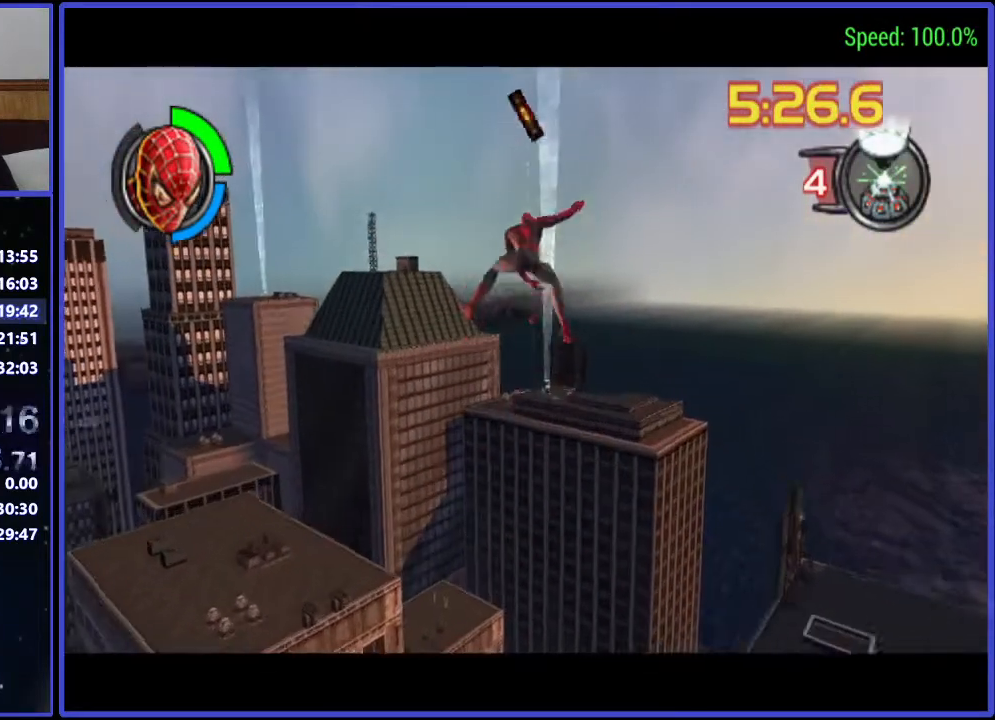
{"buttons": ["DPAD_DOWN"], "events": [[33, "DPAD_RIGHT", "down"], [100, "DPAD_RIGHT", "up"], [467, "DPAD_DOWN", "down"]]}
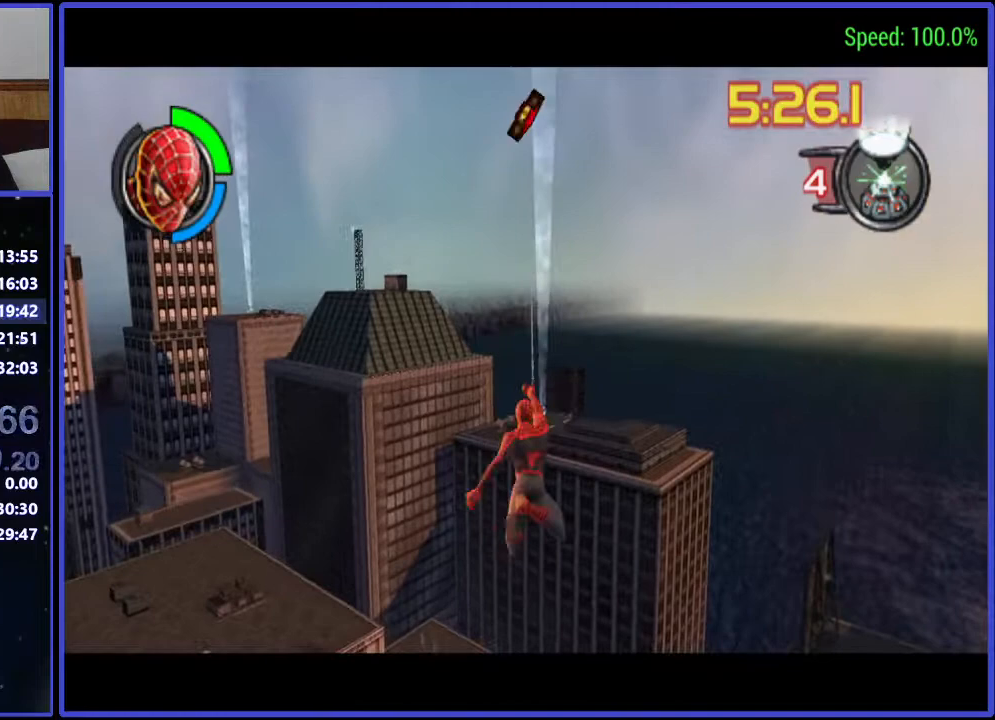
{"buttons": ["DPAD_DOWN"], "events": []}
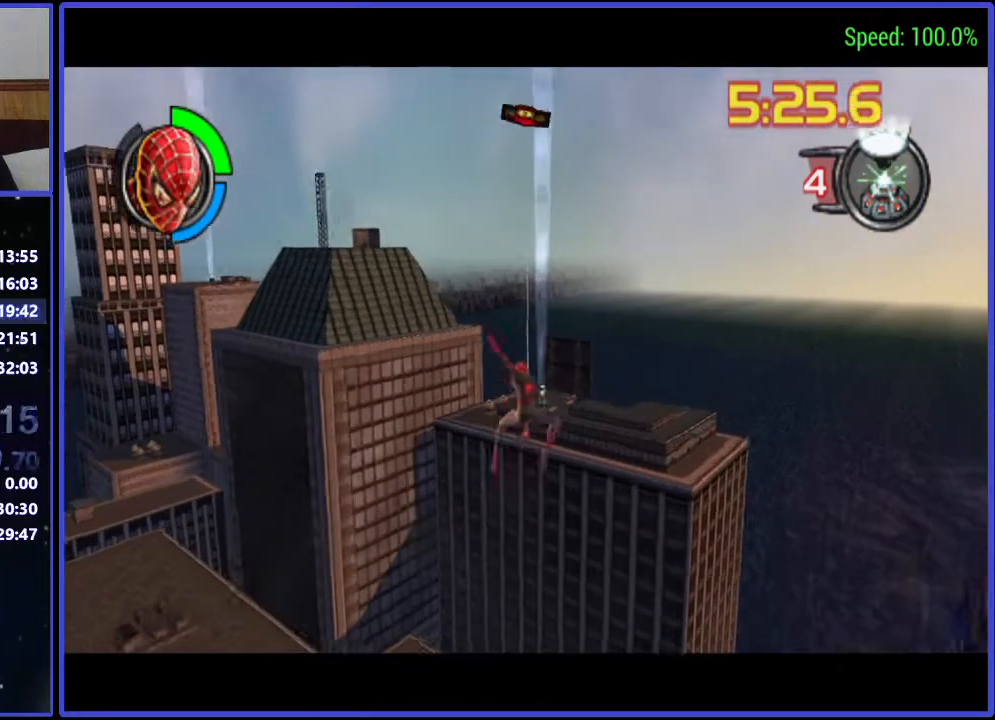
{"buttons": [], "events": [[167, "DPAD_DOWN", "up"]]}
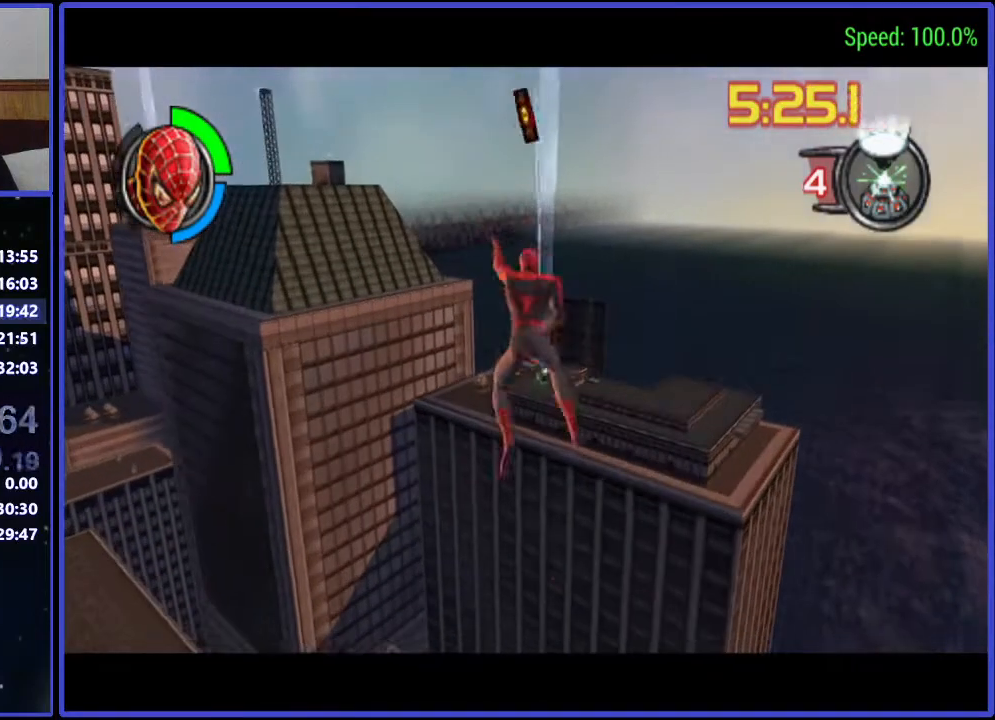
{"buttons": ["DPAD_UP"], "events": [[33, "DPAD_RIGHT", "down"], [100, "DPAD_RIGHT", "up"], [333, "DPAD_UP", "down"]]}
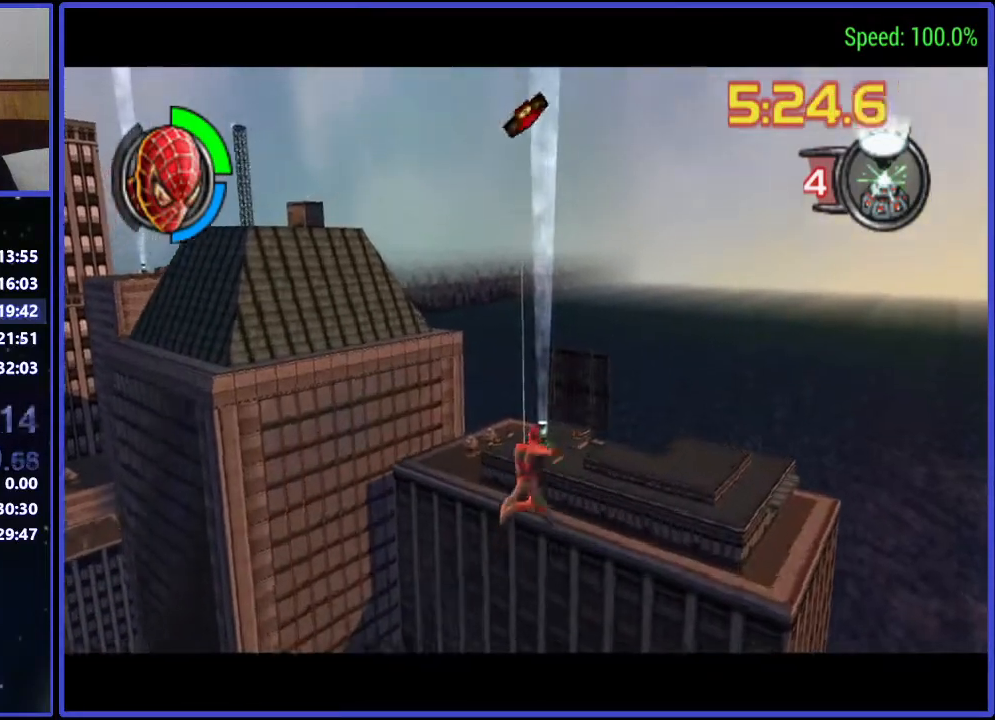
{"buttons": ["B", "DPAD_UP"], "events": [[33, "A", "down"], [167, "A", "up"], [333, "B", "down"]]}
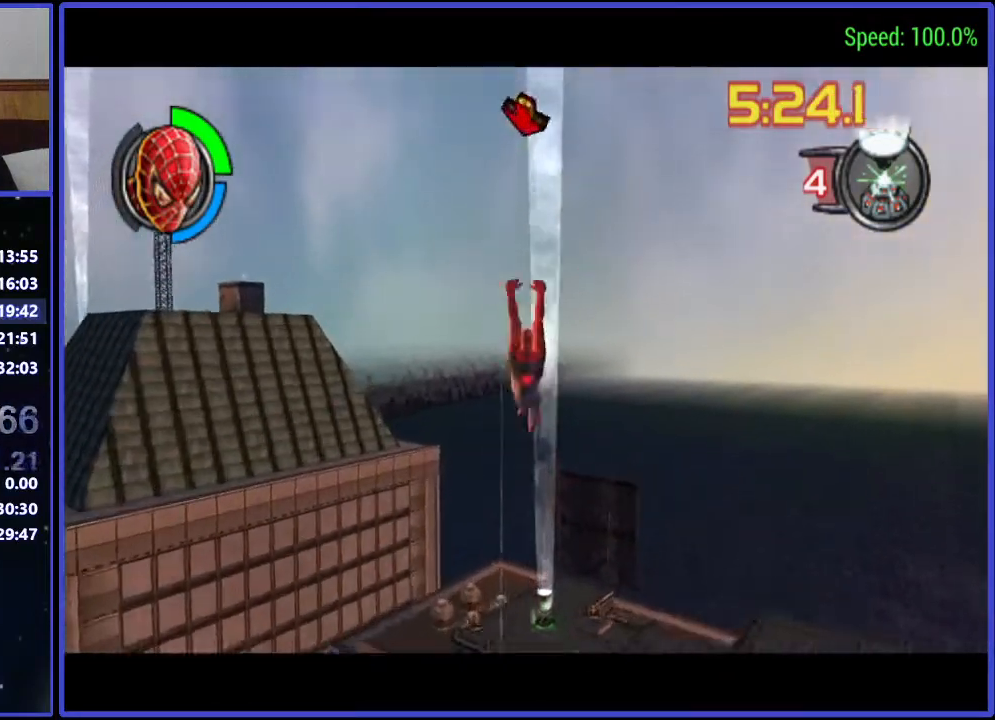
{"buttons": ["DPAD_UP"], "events": [[467, "B", "up"]]}
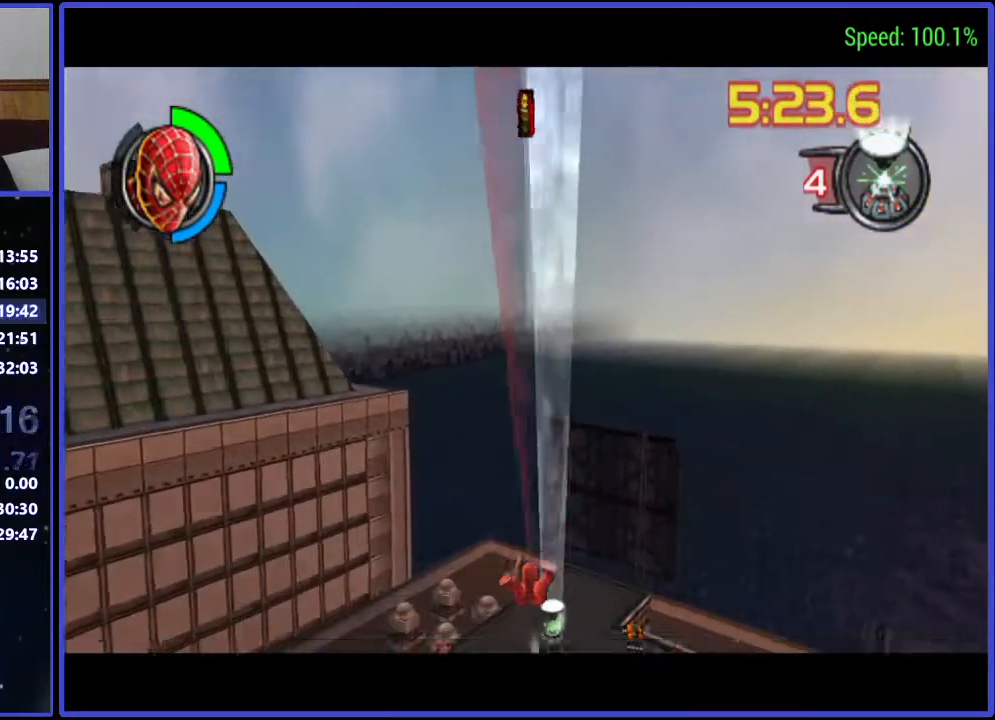
{"buttons": [], "events": [[400, "A", "down"], [400, "DPAD_UP", "up"], [467, "A", "up"]]}
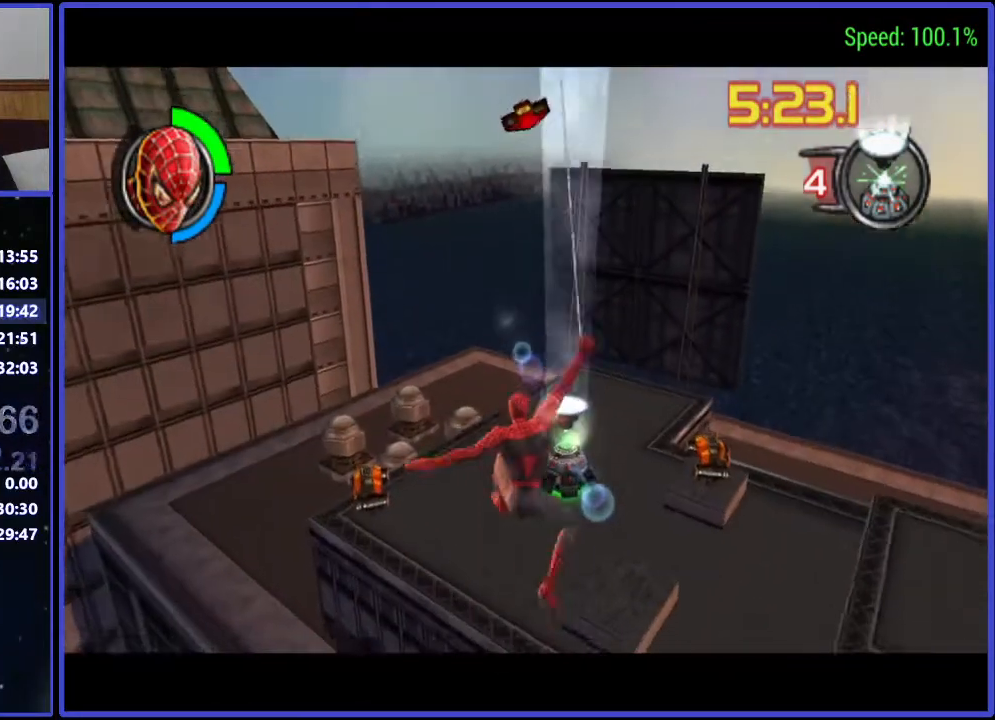
{"buttons": [], "events": [[100, "A", "down"], [167, "A", "up"]]}
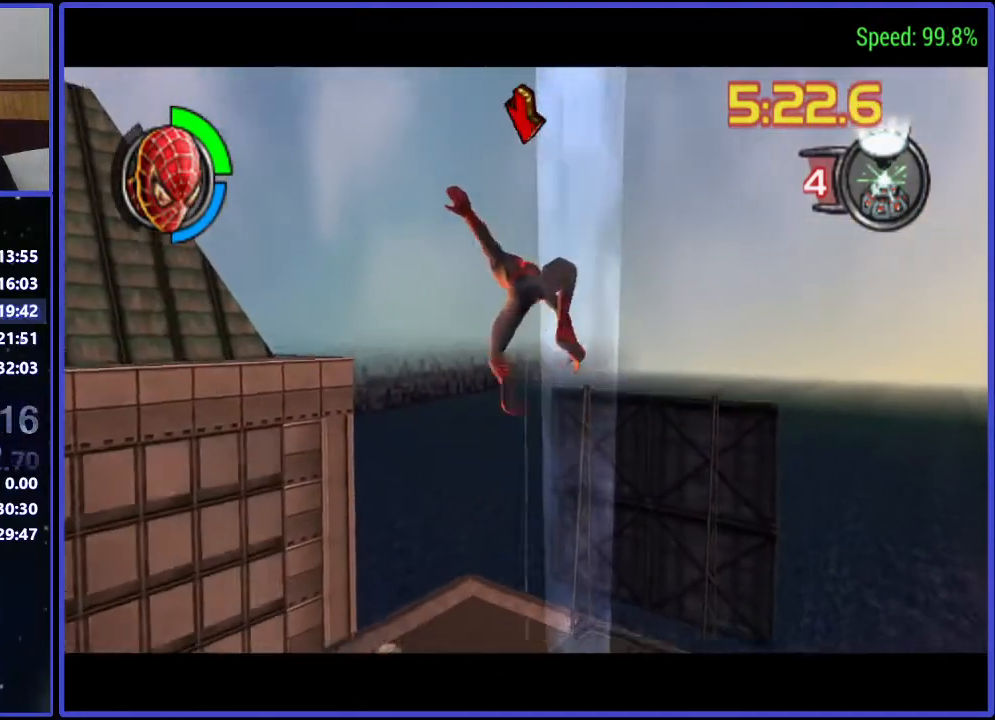
{"buttons": ["DPAD_UP"], "events": [[167, "DPAD_UP", "down"]]}
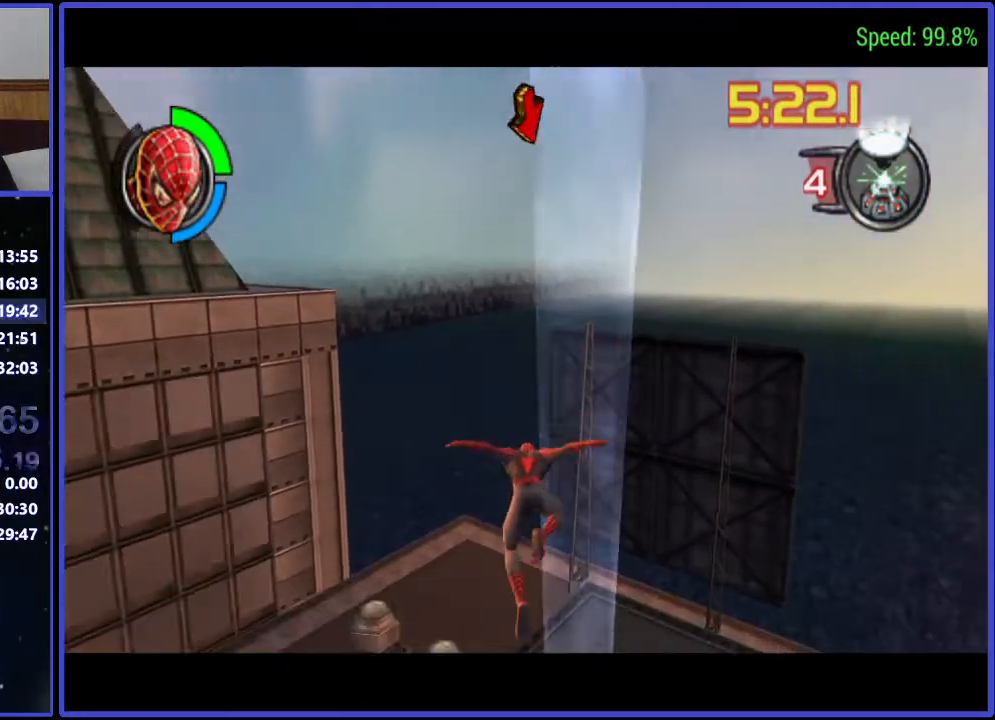
{"buttons": ["DPAD_UP"], "events": []}
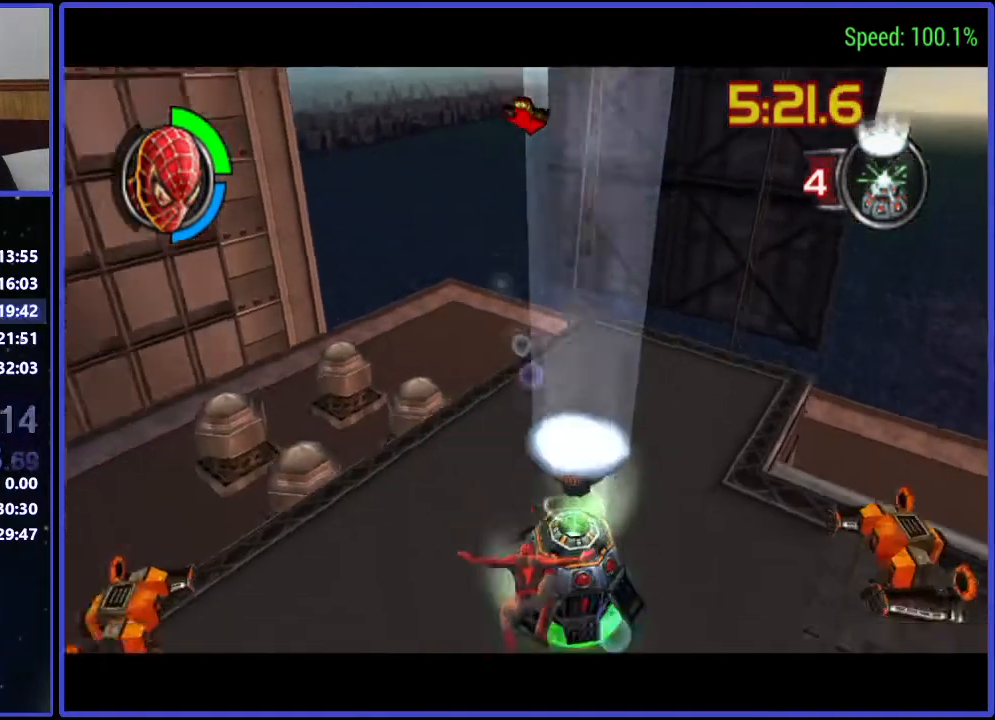
{"buttons": [], "events": [[400, "DPAD_UP", "up"], [400, "X", "down"], [467, "X", "up"]]}